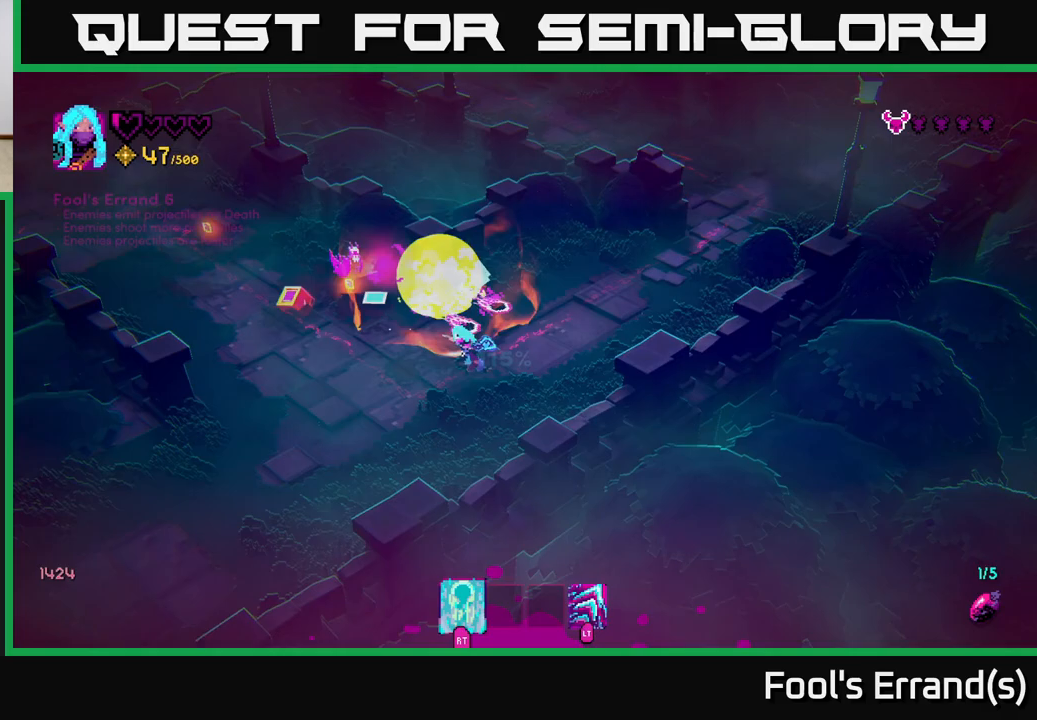
Gameplay with a controller (Xbox layout); each line is a JSON object with the inputs held at the frame after it. "events" lists button and stick changes between this image and that frame as [ms after this image, input, new state], when the widget could be followed in between. Not read: L3 R3.
{"buttons": [], "left_stick": "up-left", "right_stick": "center", "events": [[17, "L2", "down"], [167, "L2", "up"], [483, "right_stick", "center"]]}
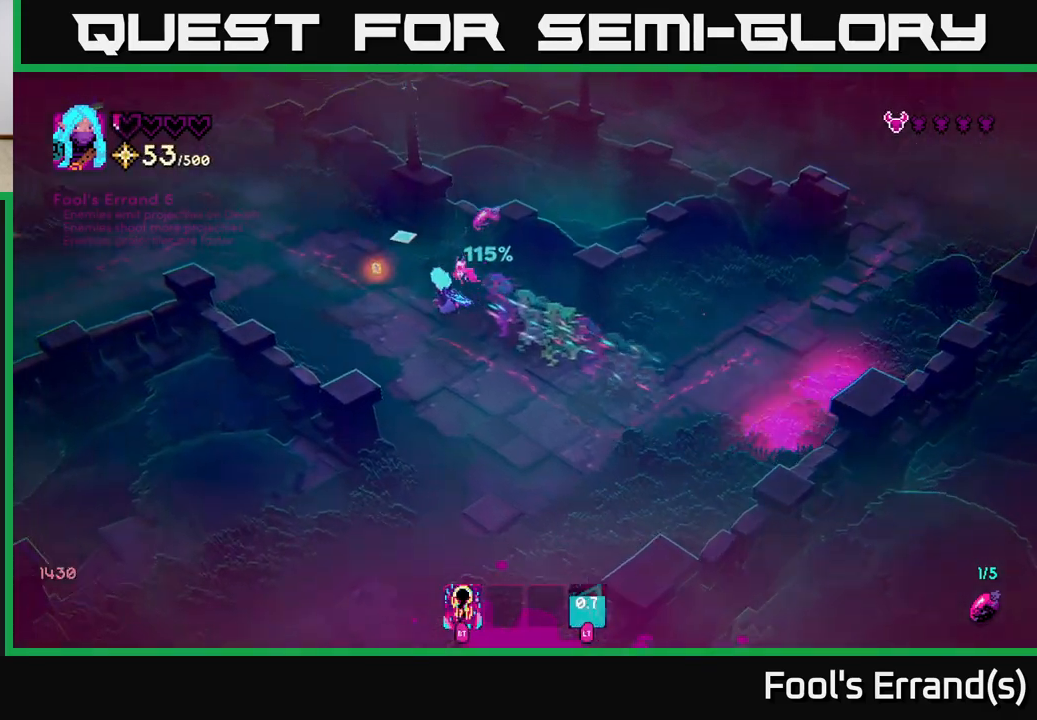
{"buttons": [], "left_stick": "up-left", "right_stick": "right", "events": [[33, "right_stick", "right"], [133, "R2", "down"], [250, "R2", "up"]]}
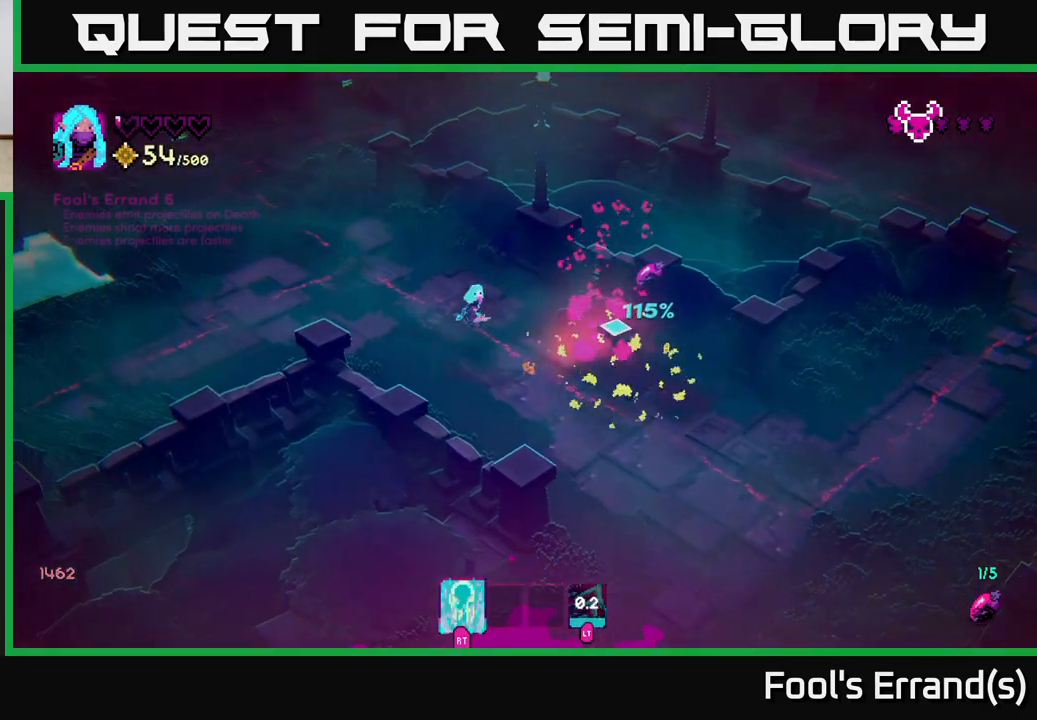
{"buttons": [], "left_stick": "down-right", "right_stick": "right", "events": [[317, "left_stick", "down-right"]]}
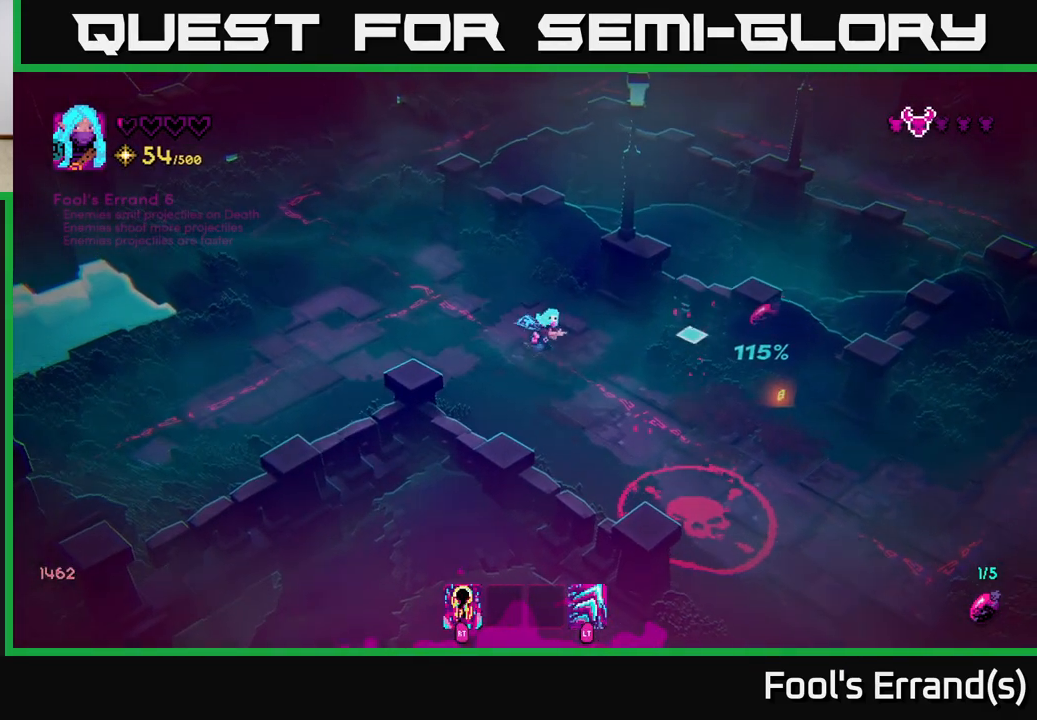
{"buttons": [], "left_stick": "left", "right_stick": "down-right", "events": [[250, "right_stick", "down-right"], [417, "left_stick", "left"]]}
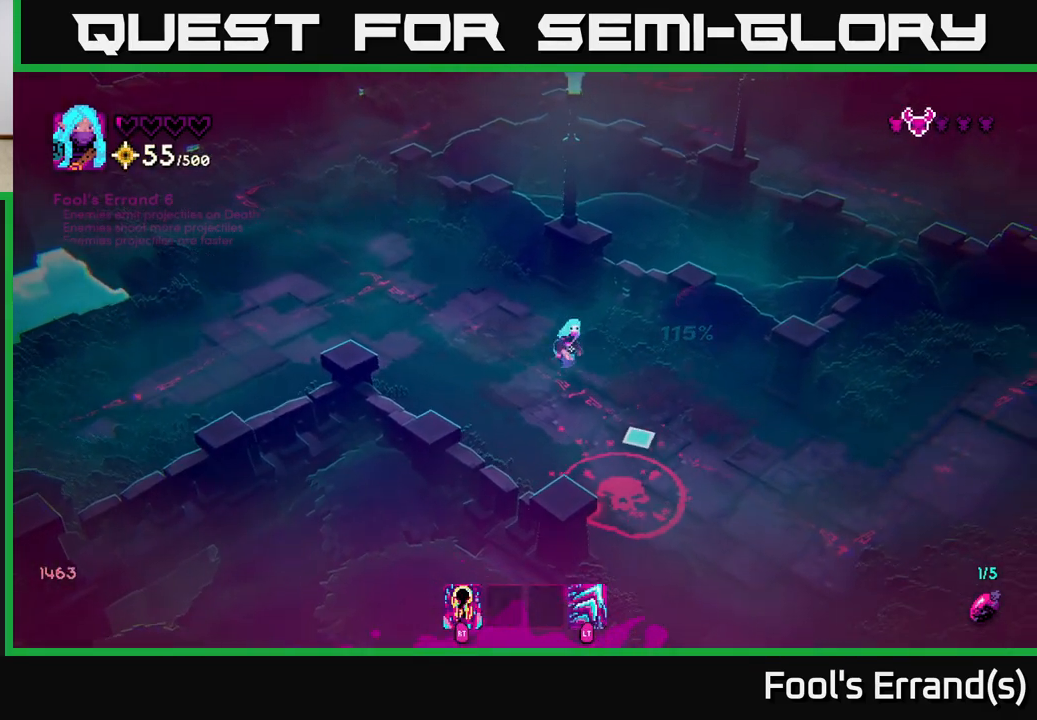
{"buttons": [], "left_stick": "up-left", "right_stick": "down-right", "events": [[33, "left_stick", "up-left"]]}
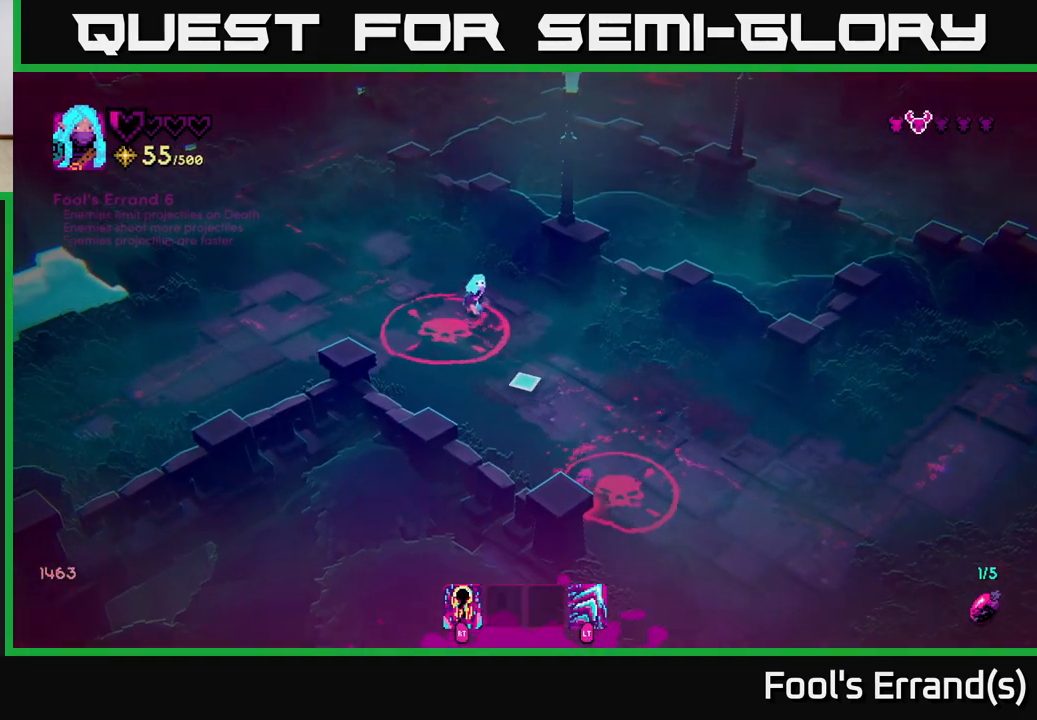
{"buttons": [], "left_stick": "up-left", "right_stick": "down-right", "events": [[183, "R2", "down"], [267, "R2", "up"]]}
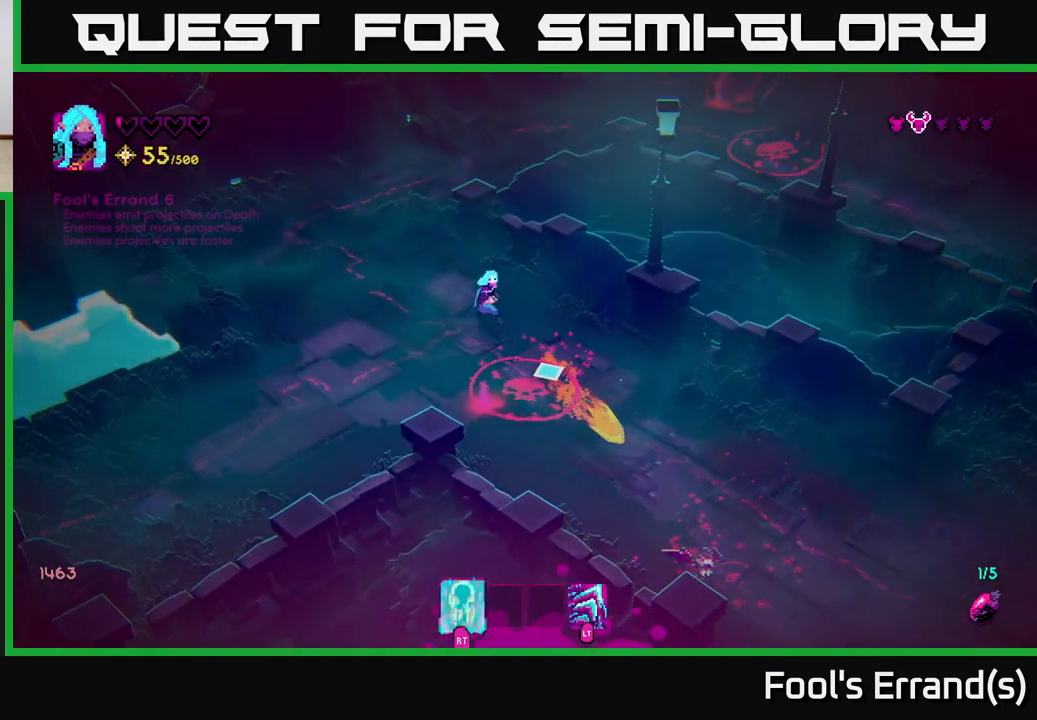
{"buttons": [], "left_stick": "down-left", "right_stick": "down-right", "events": [[217, "left_stick", "down-left"]]}
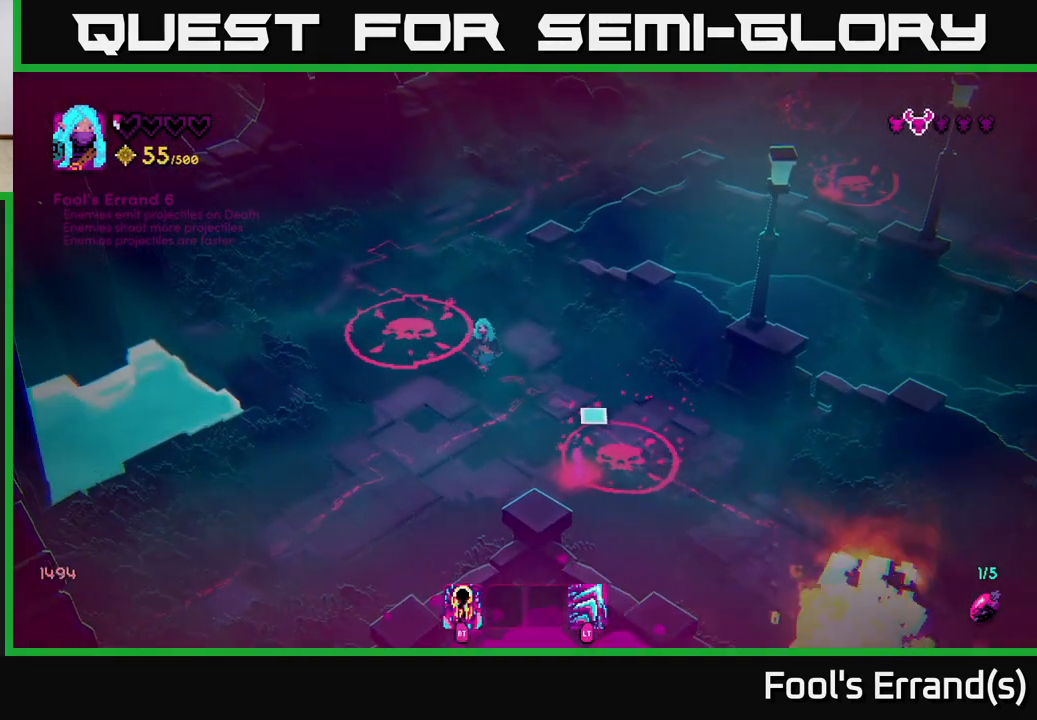
{"buttons": ["R2"], "left_stick": "up-right", "right_stick": "down-right", "events": [[67, "left_stick", "left"], [167, "left_stick", "center"], [250, "left_stick", "up-right"], [500, "R2", "down"]]}
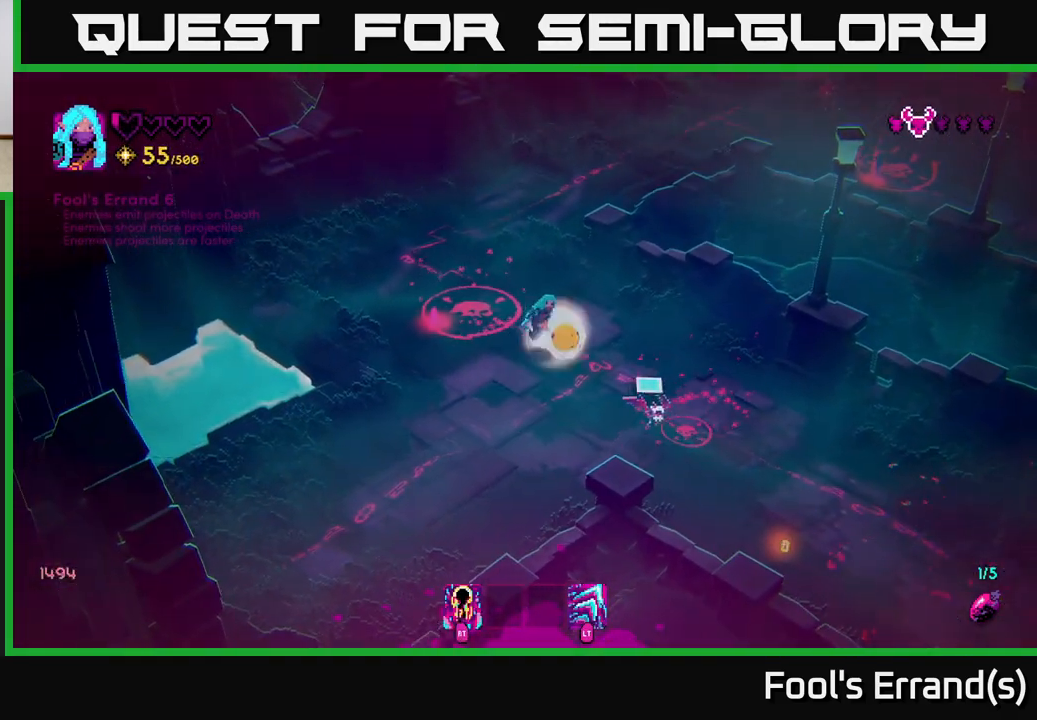
{"buttons": [], "left_stick": "down-right", "right_stick": "down", "events": [[100, "R2", "up"], [183, "left_stick", "right"], [333, "right_stick", "down"], [433, "left_stick", "down-right"]]}
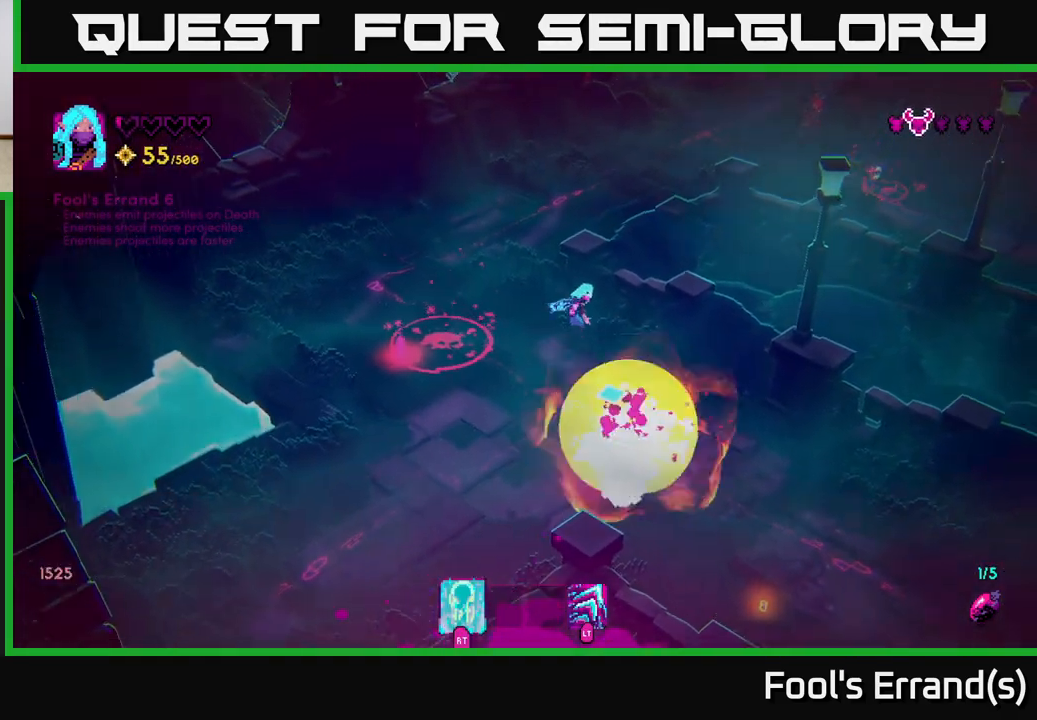
{"buttons": [], "left_stick": "down-right", "right_stick": "left", "events": [[33, "left_stick", "down"], [50, "L2", "down"], [200, "L2", "up"], [483, "left_stick", "down-right"], [483, "right_stick", "left"]]}
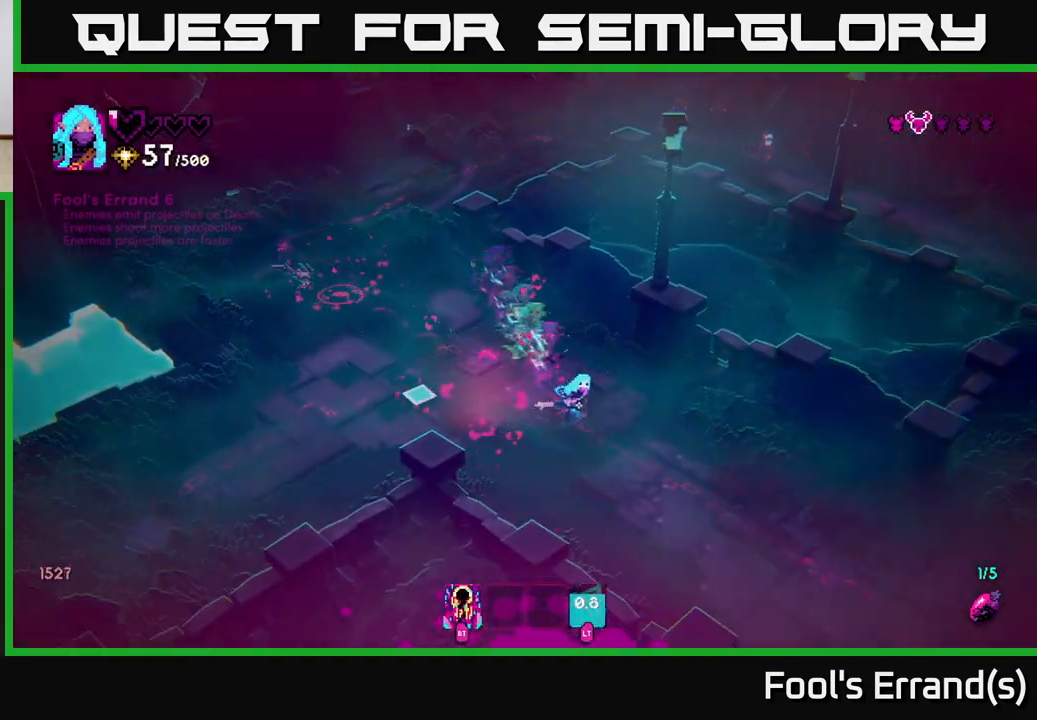
{"buttons": [], "left_stick": "down", "right_stick": "up-left", "events": [[117, "right_stick", "up-left"], [133, "R2", "down"], [267, "R2", "up"], [483, "left_stick", "down"]]}
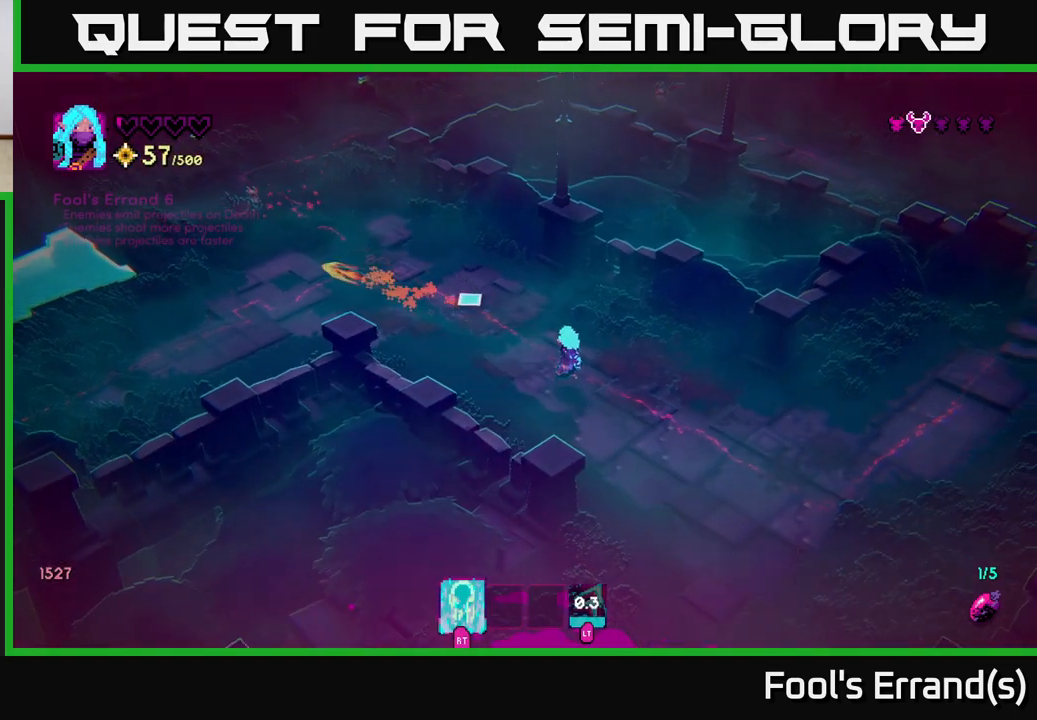
{"buttons": [], "left_stick": "up-right", "right_stick": "up-left", "events": [[17, "left_stick", "down-left"], [133, "left_stick", "up-left"], [367, "left_stick", "up-right"]]}
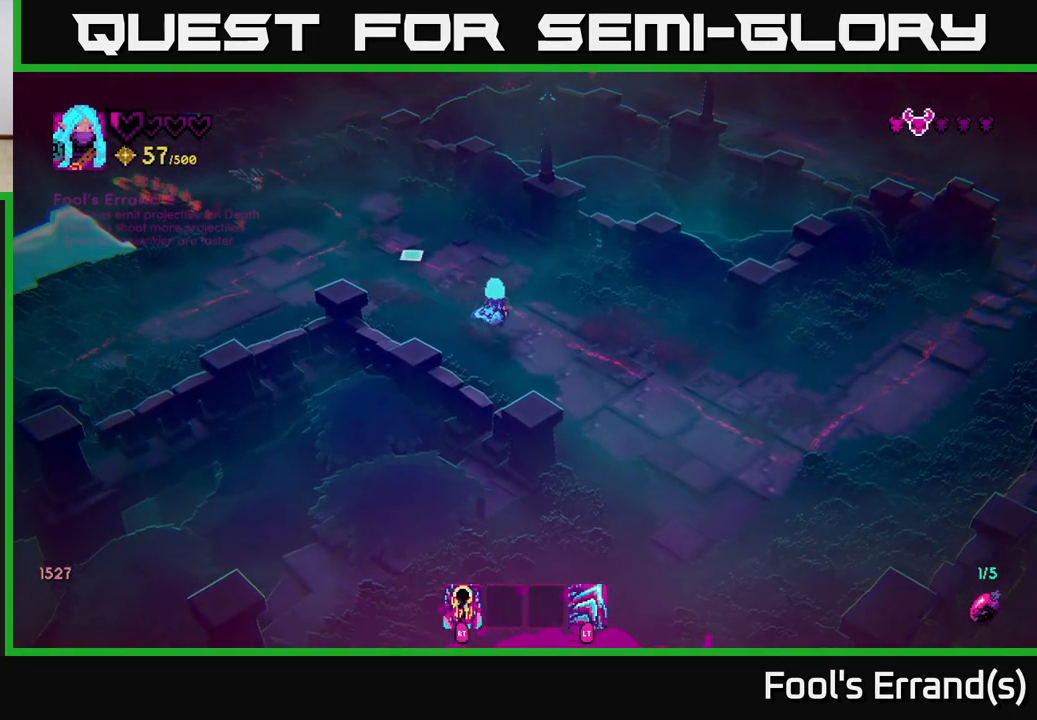
{"buttons": [], "left_stick": "down-right", "right_stick": "up-left", "events": [[117, "R2", "down"], [233, "R2", "up"], [467, "left_stick", "down-right"]]}
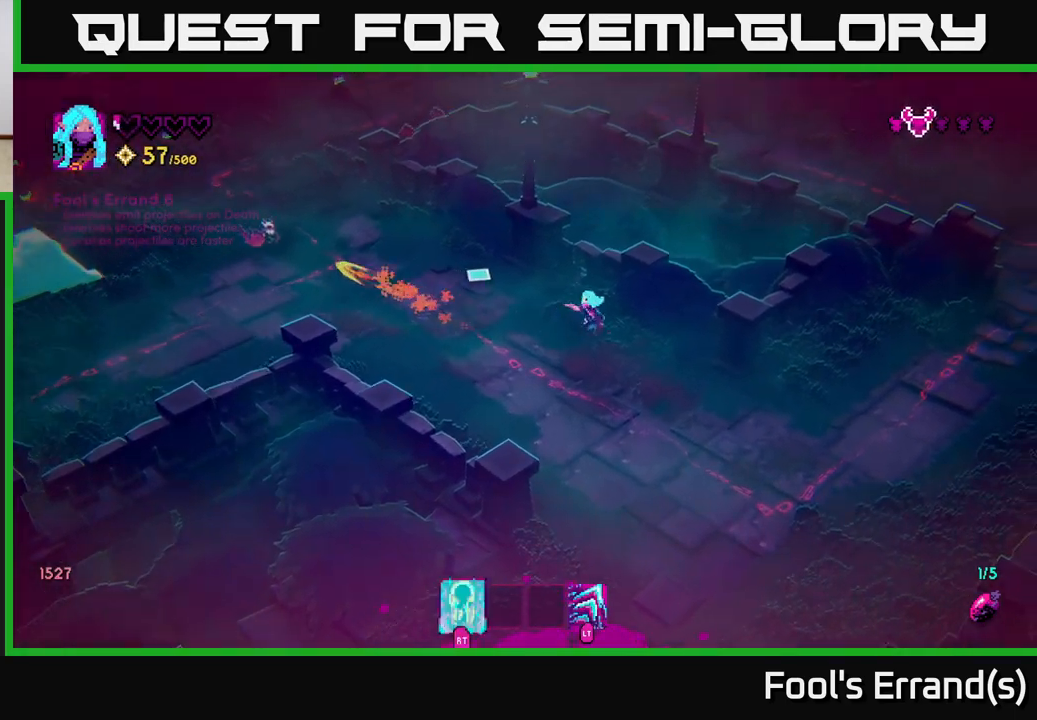
{"buttons": [], "left_stick": "left", "right_stick": "up-left", "events": [[150, "left_stick", "left"], [250, "left_stick", "center"], [383, "left_stick", "left"]]}
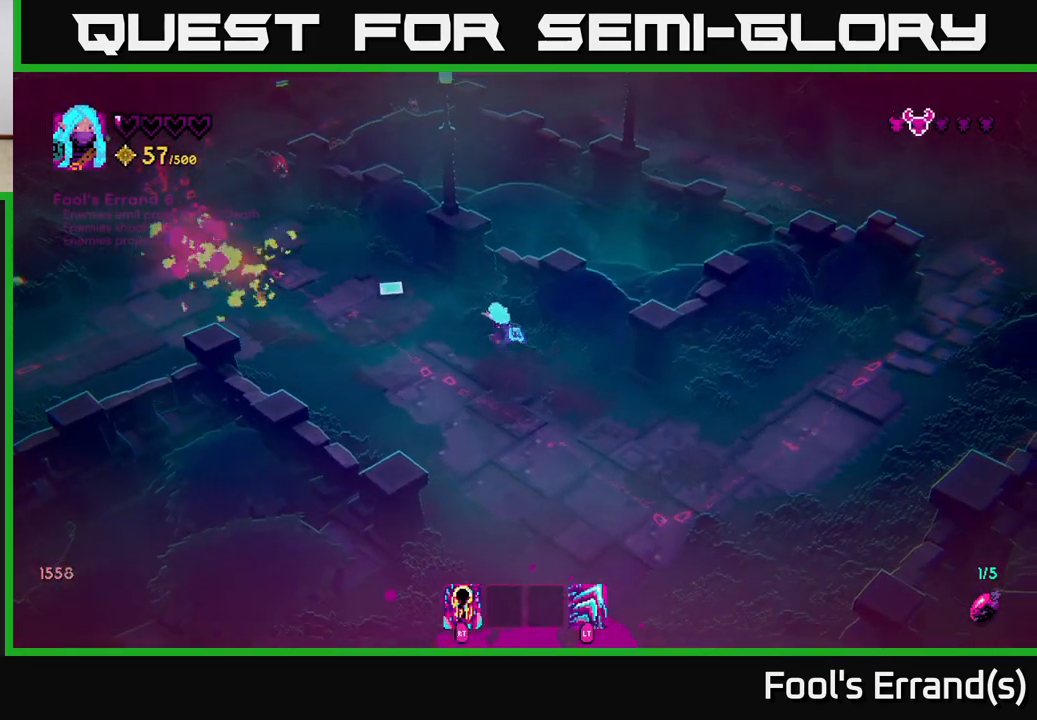
{"buttons": [], "left_stick": "down-left", "right_stick": "up", "events": [[117, "L2", "down"], [117, "left_stick", "up-left"], [267, "L2", "up"], [433, "left_stick", "down-left"], [450, "right_stick", "up"]]}
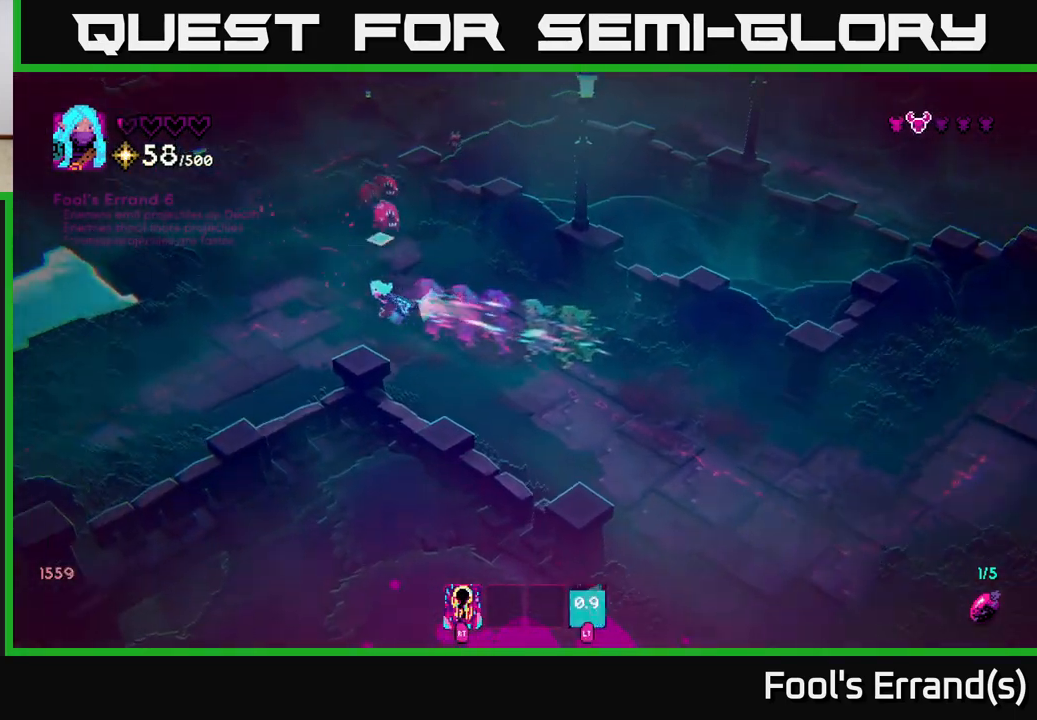
{"buttons": [], "left_stick": "down-right", "right_stick": "up", "events": [[33, "R2", "down"], [100, "left_stick", "down-right"], [133, "R2", "up"]]}
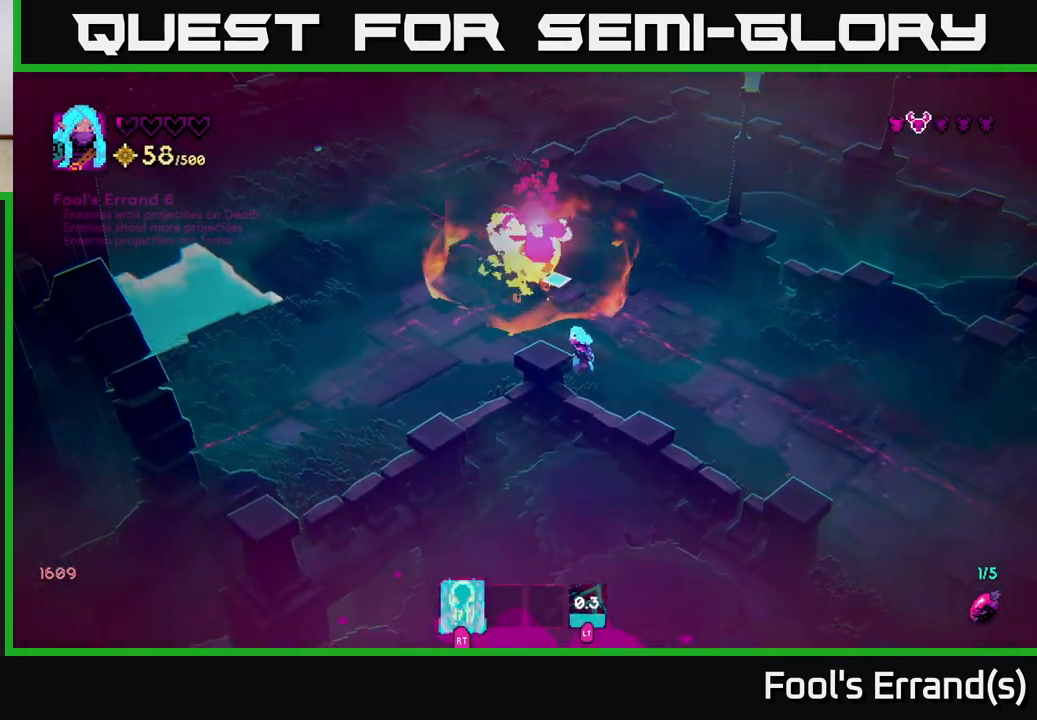
{"buttons": ["R2"], "left_stick": "right", "right_stick": "up-left", "events": [[433, "left_stick", "right"], [450, "R2", "down"], [450, "right_stick", "up-left"]]}
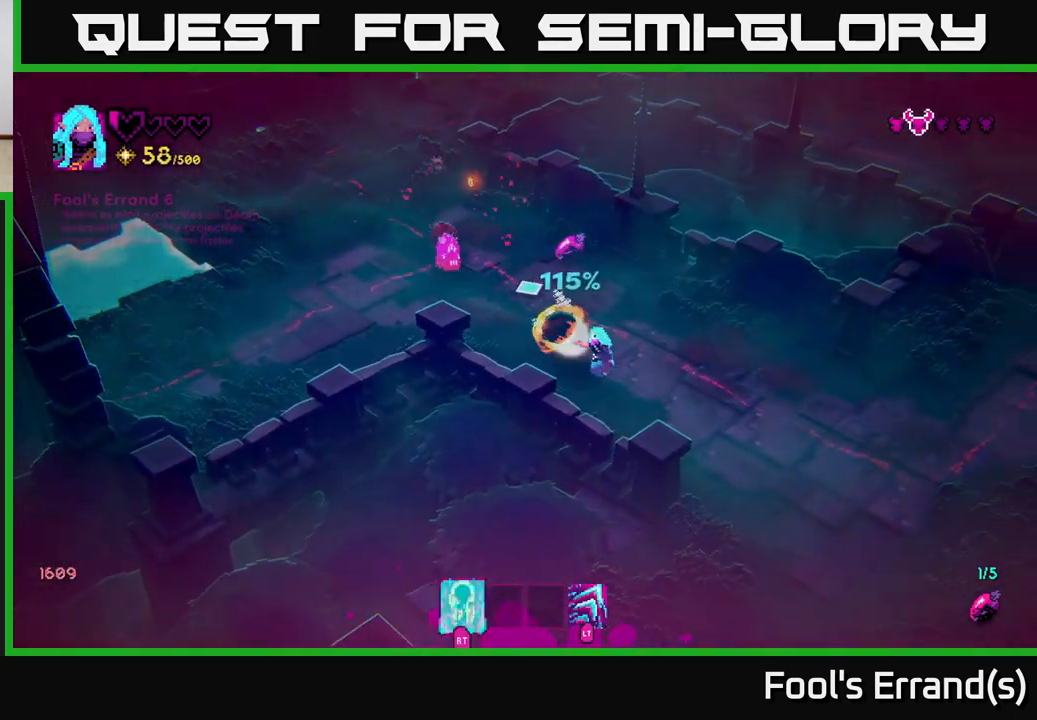
{"buttons": [], "left_stick": "center", "right_stick": "up-left", "events": [[50, "R2", "up"], [167, "left_stick", "up-right"], [450, "left_stick", "center"]]}
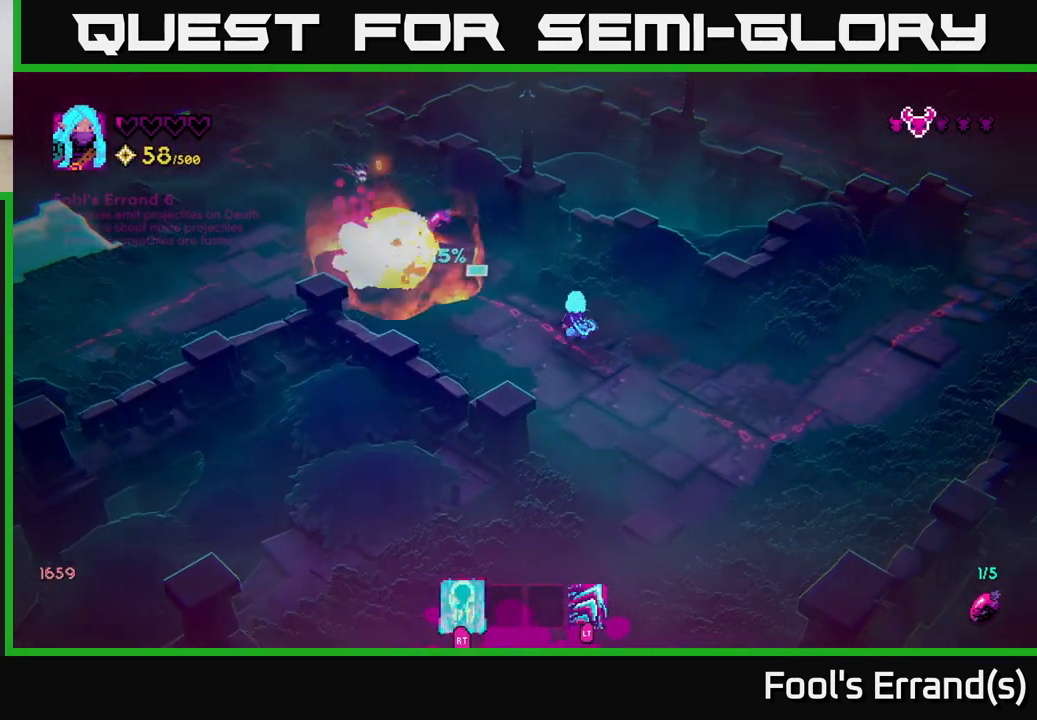
{"buttons": [], "left_stick": "down-right", "right_stick": "up-left", "events": [[50, "left_stick", "down-right"], [150, "left_stick", "right"], [317, "left_stick", "down"], [417, "R2", "down"], [500, "R2", "up"], [500, "left_stick", "down-right"]]}
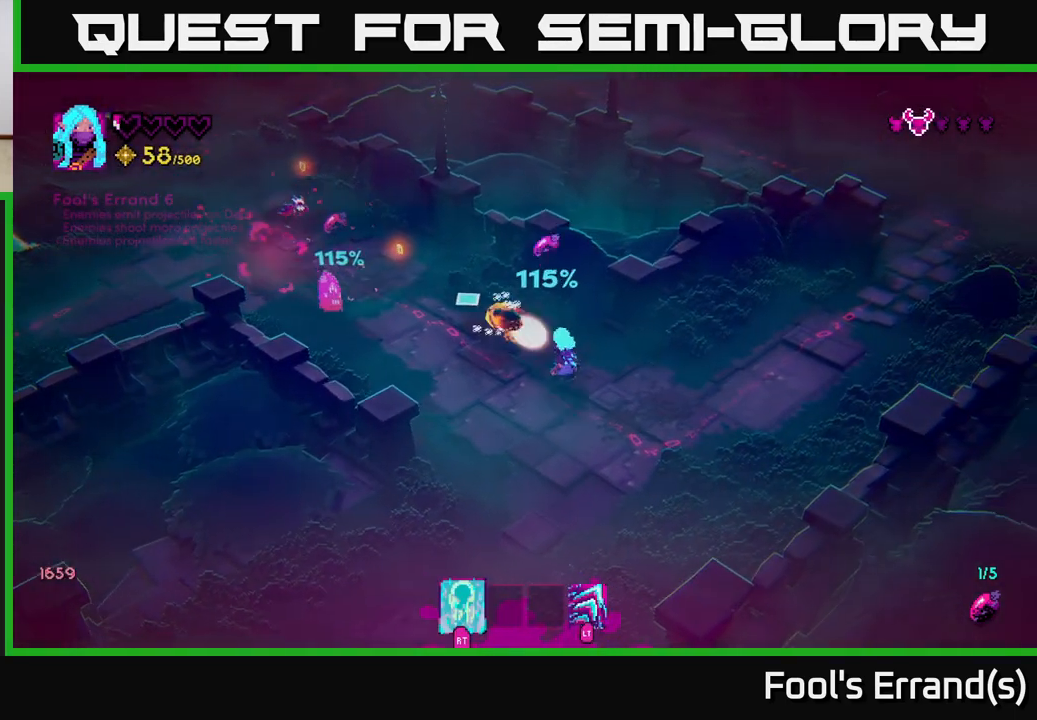
{"buttons": [], "left_stick": "up-right", "right_stick": "up-left", "events": [[250, "left_stick", "up-right"]]}
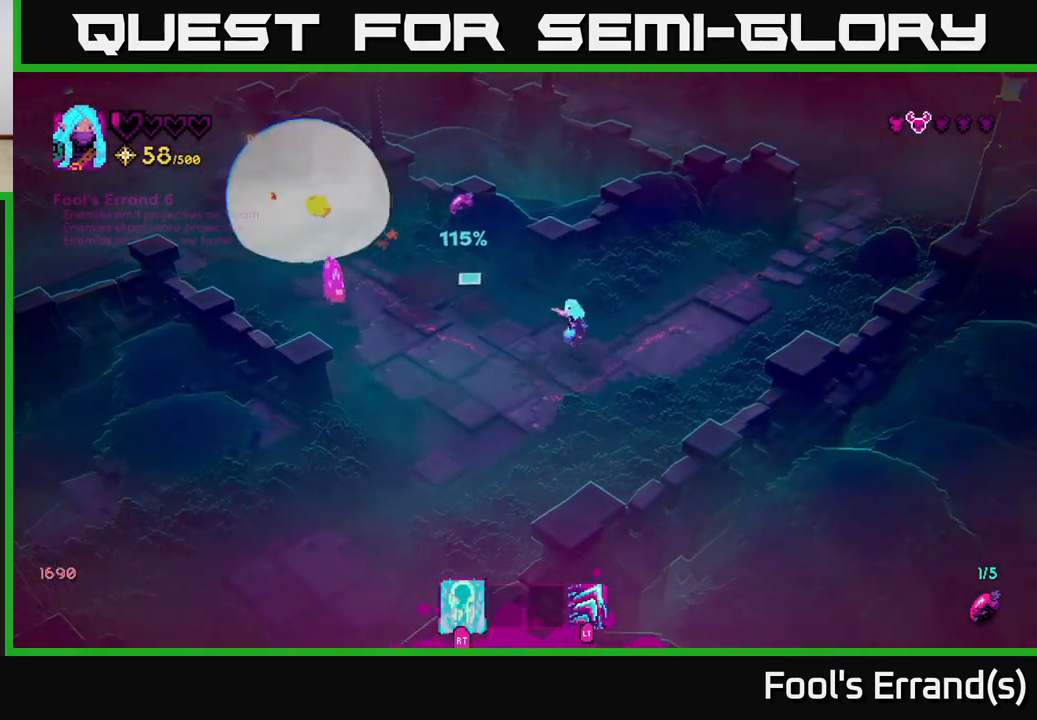
{"buttons": [], "left_stick": "right", "right_stick": "left", "events": [[100, "right_stick", "left"], [267, "left_stick", "center"], [333, "R2", "down"], [367, "left_stick", "right"], [433, "R2", "up"]]}
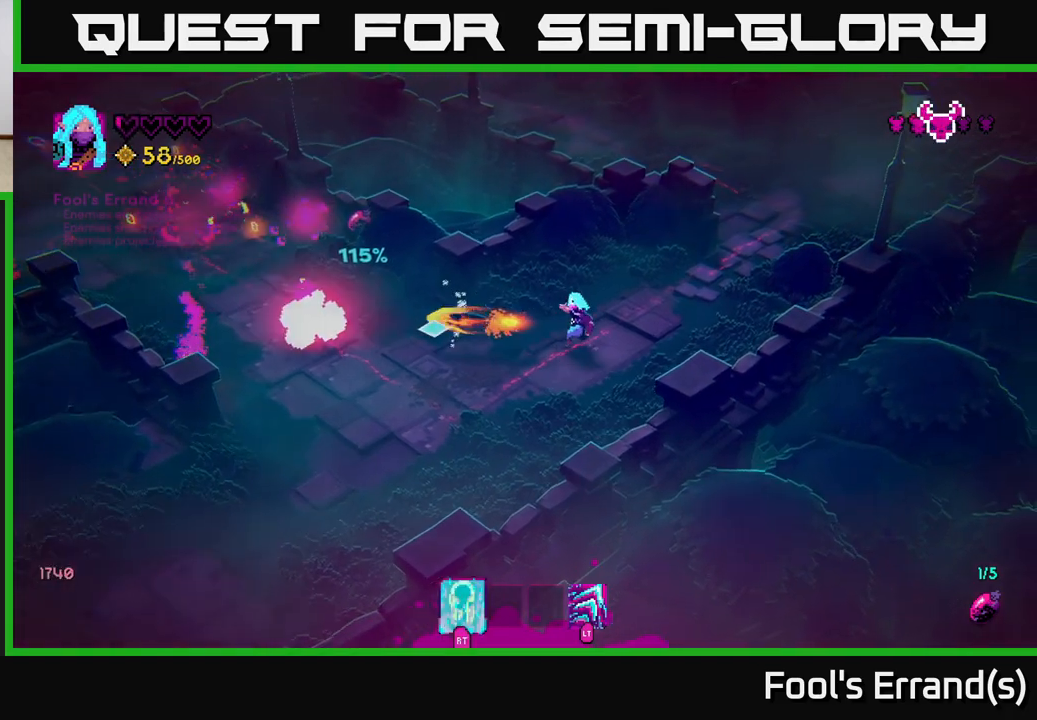
{"buttons": [], "left_stick": "left", "right_stick": "left", "events": [[33, "left_stick", "up-right"], [183, "left_stick", "up"], [350, "left_stick", "left"]]}
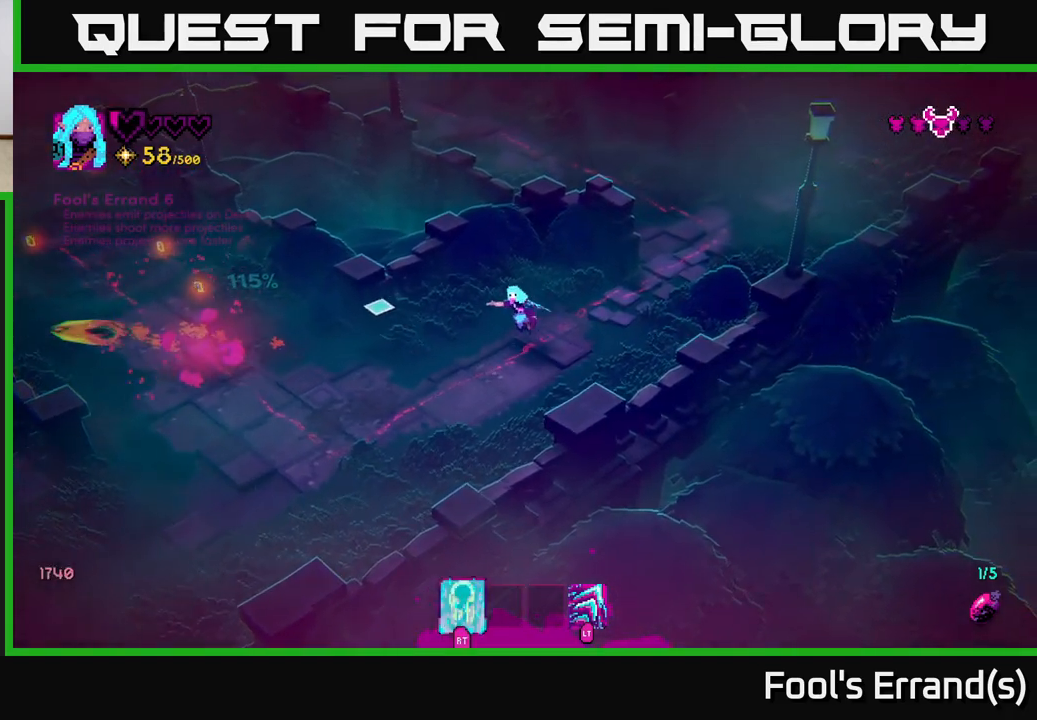
{"buttons": [], "left_stick": "up-left", "right_stick": "up-left", "events": [[50, "L2", "down"], [200, "L2", "up"], [300, "left_stick", "up-left"], [383, "right_stick", "up-left"]]}
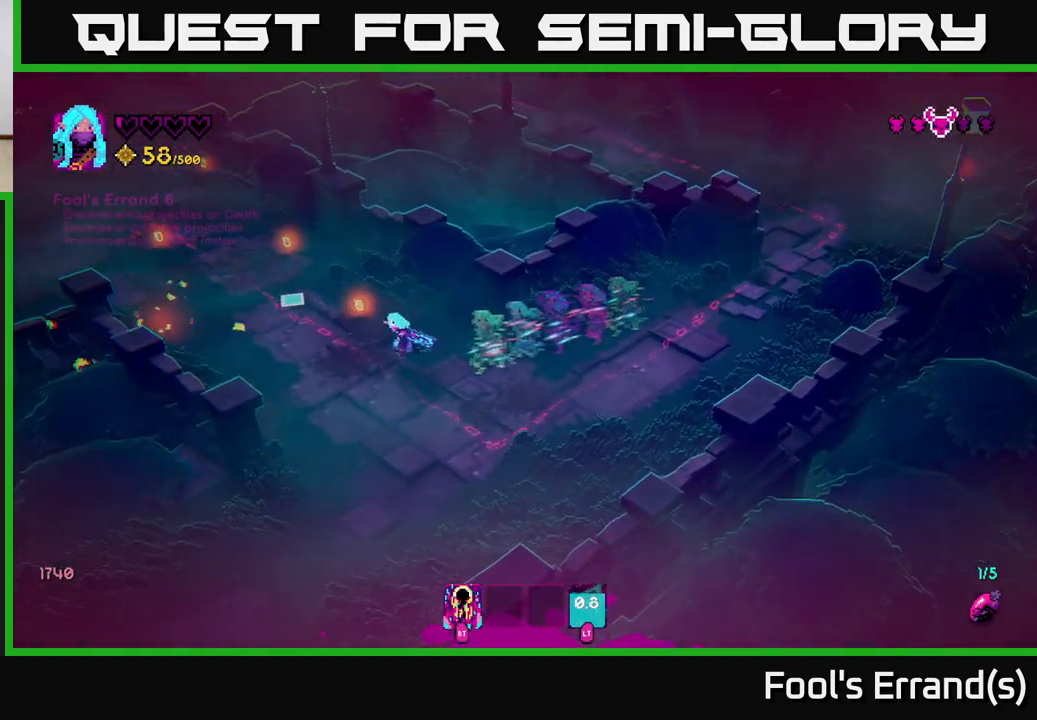
{"buttons": [], "left_stick": "up-left", "right_stick": "up-left", "events": []}
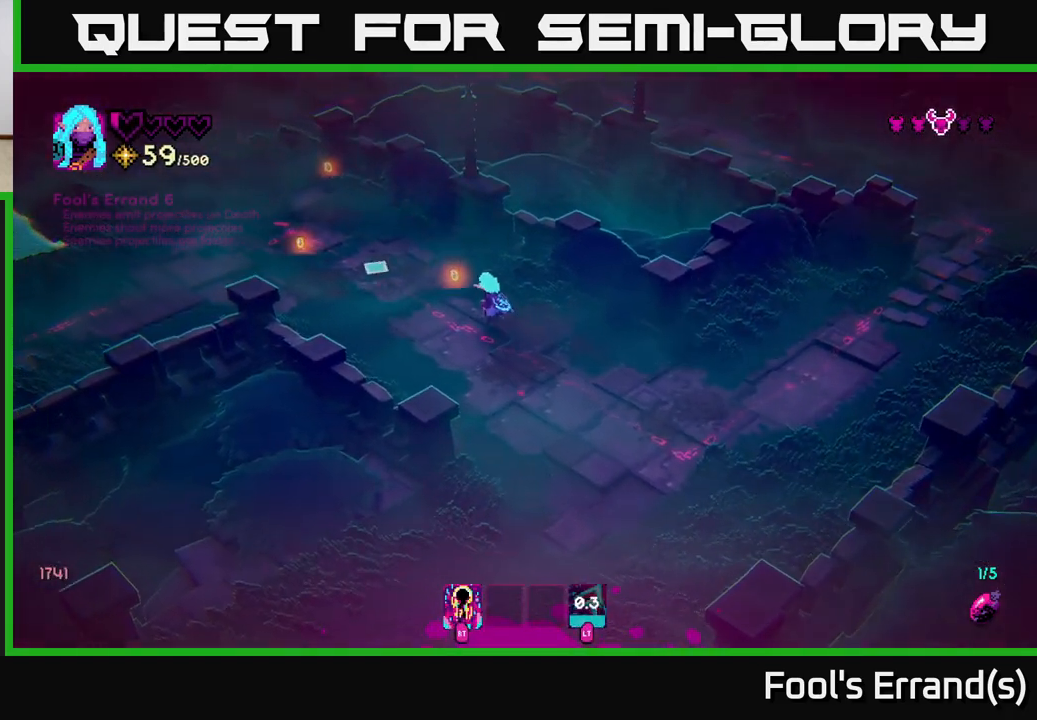
{"buttons": [], "left_stick": "up-left", "right_stick": "up", "events": [[500, "right_stick", "up"]]}
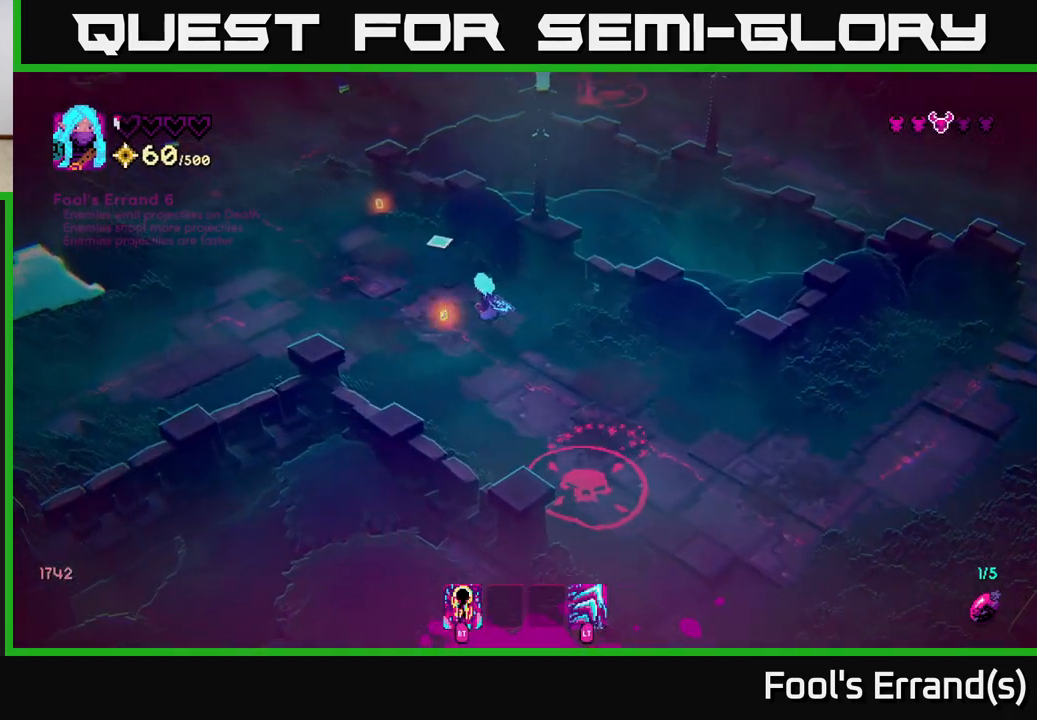
{"buttons": [], "left_stick": "up-left", "right_stick": "down-right", "events": [[317, "right_stick", "down-right"]]}
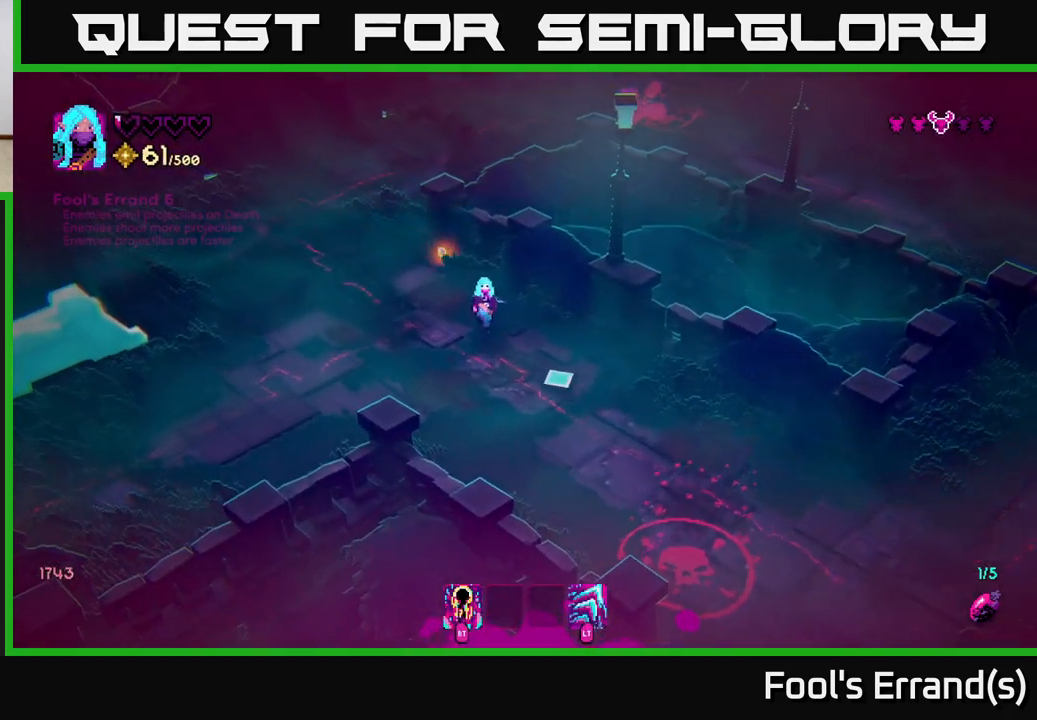
{"buttons": [], "left_stick": "down-right", "right_stick": "down-right", "events": [[200, "R2", "down"], [283, "left_stick", "down-left"], [300, "R2", "up"], [333, "left_stick", "down"], [500, "left_stick", "down-right"]]}
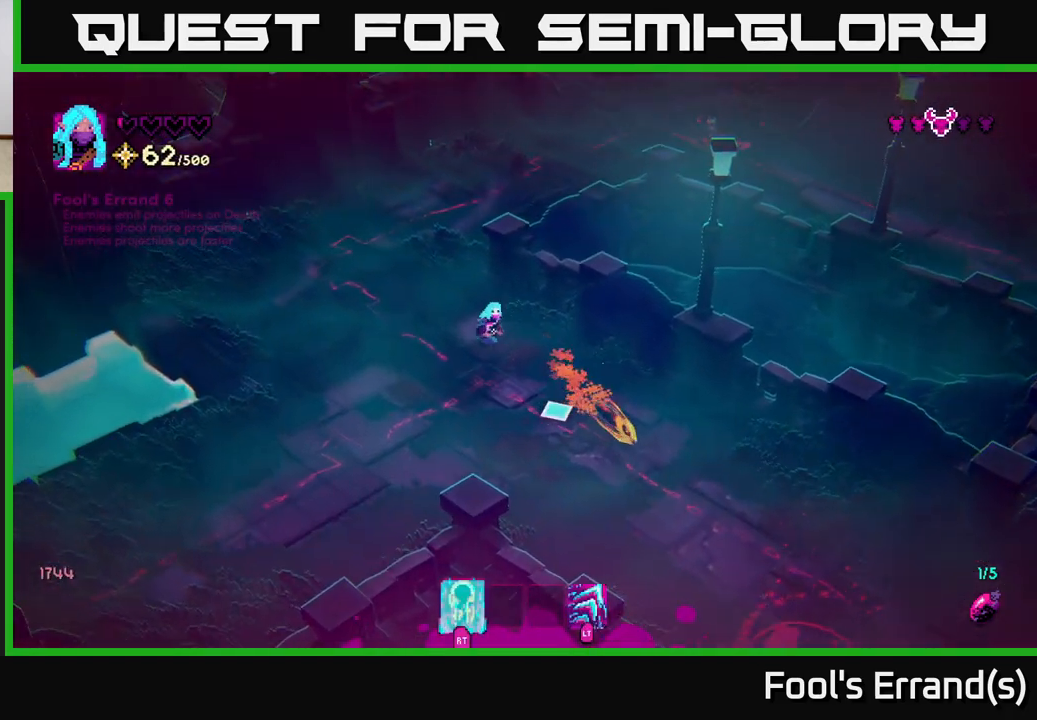
{"buttons": [], "left_stick": "right", "right_stick": "down-right", "events": [[450, "left_stick", "right"]]}
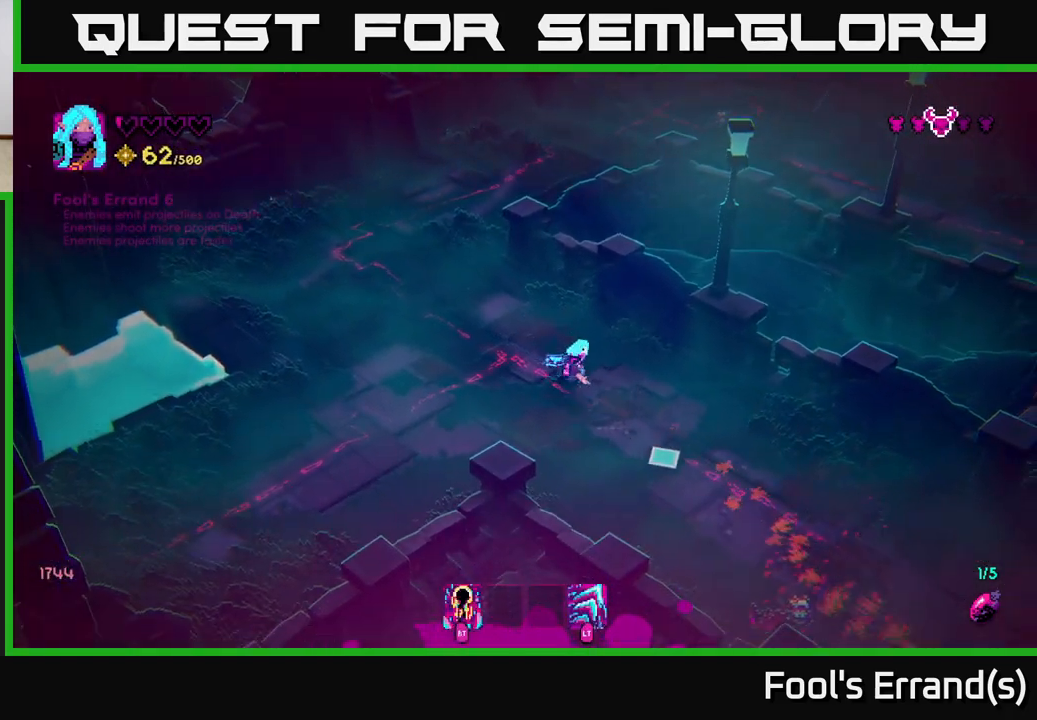
{"buttons": ["R2"], "left_stick": "up-left", "right_stick": "down", "events": [[50, "left_stick", "up-right"], [183, "left_stick", "up"], [233, "R2", "down"], [317, "left_stick", "up-left"], [350, "R2", "up"], [350, "right_stick", "down"], [467, "R2", "down"]]}